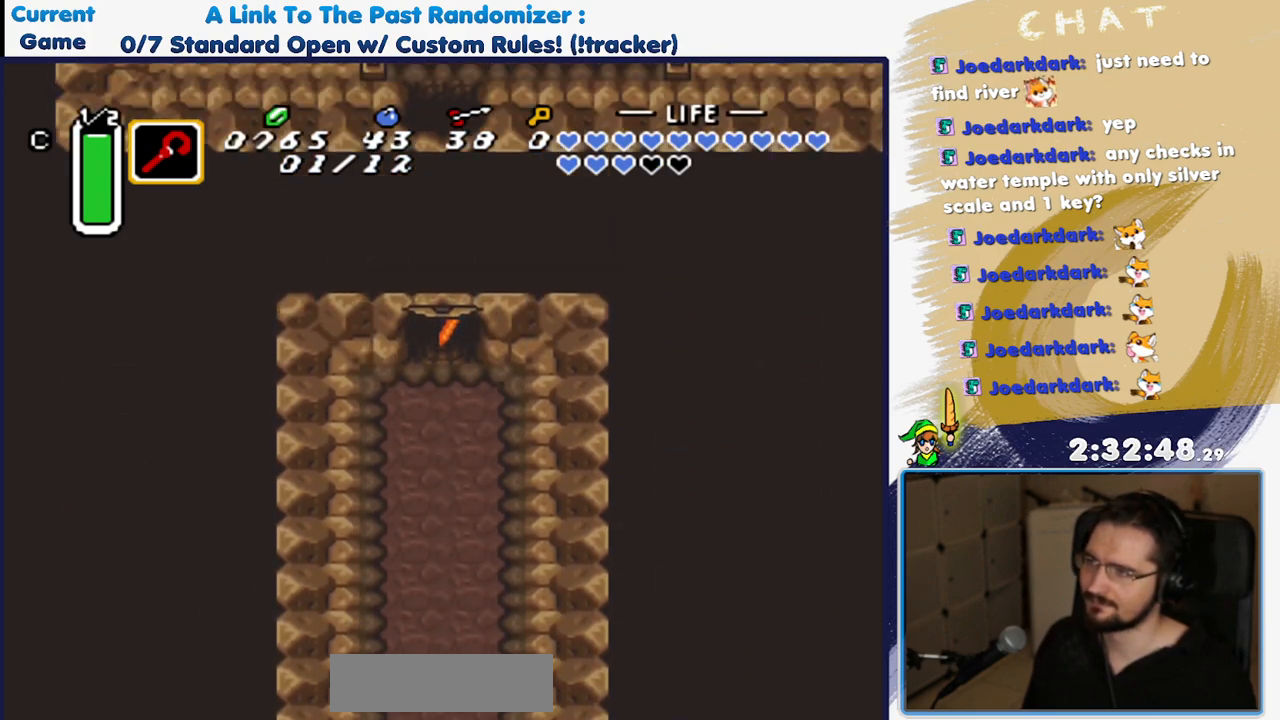
Gameplay with a controller (Nintendo layout); each line is a JSON object with the inputs held at the frame after it. "events" lists button and stick changes between this image and that frame as [ms after this image, input, new state], when the widget could be followed in between. Not read: DPAD_RIGHT L3 R3.
{"buttons": []}
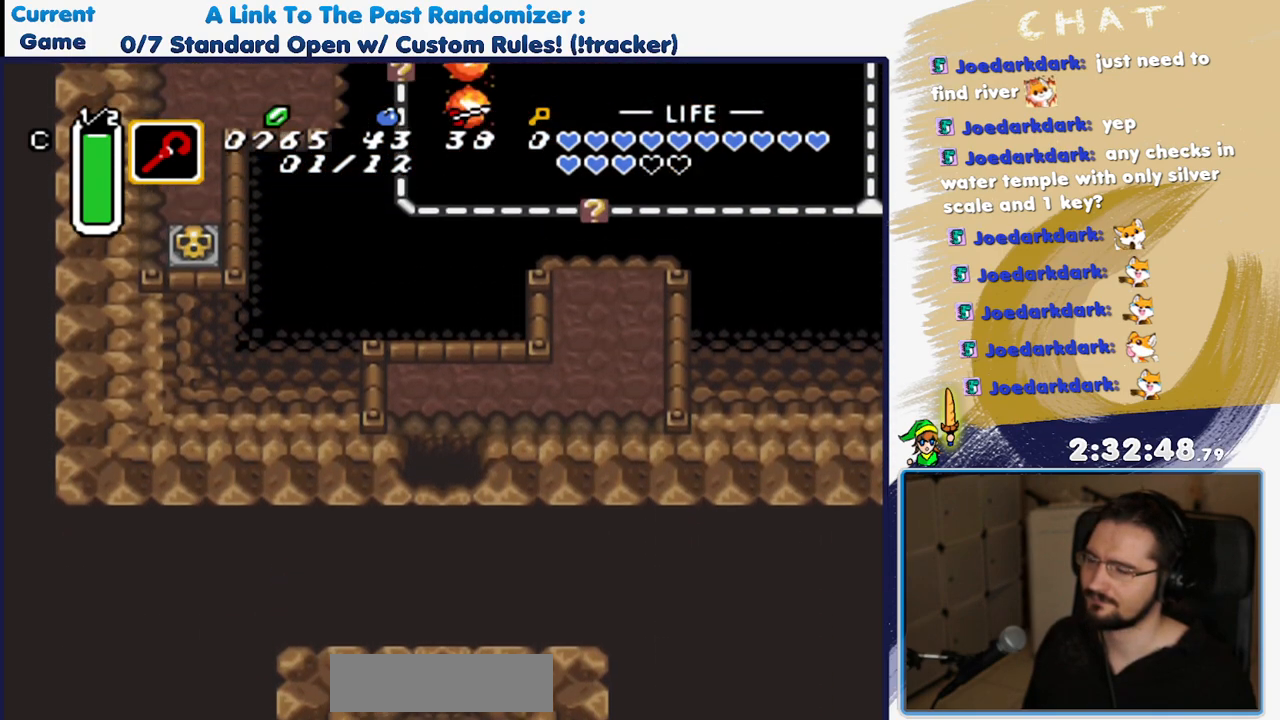
{"buttons": ["DPAD_UP"]}
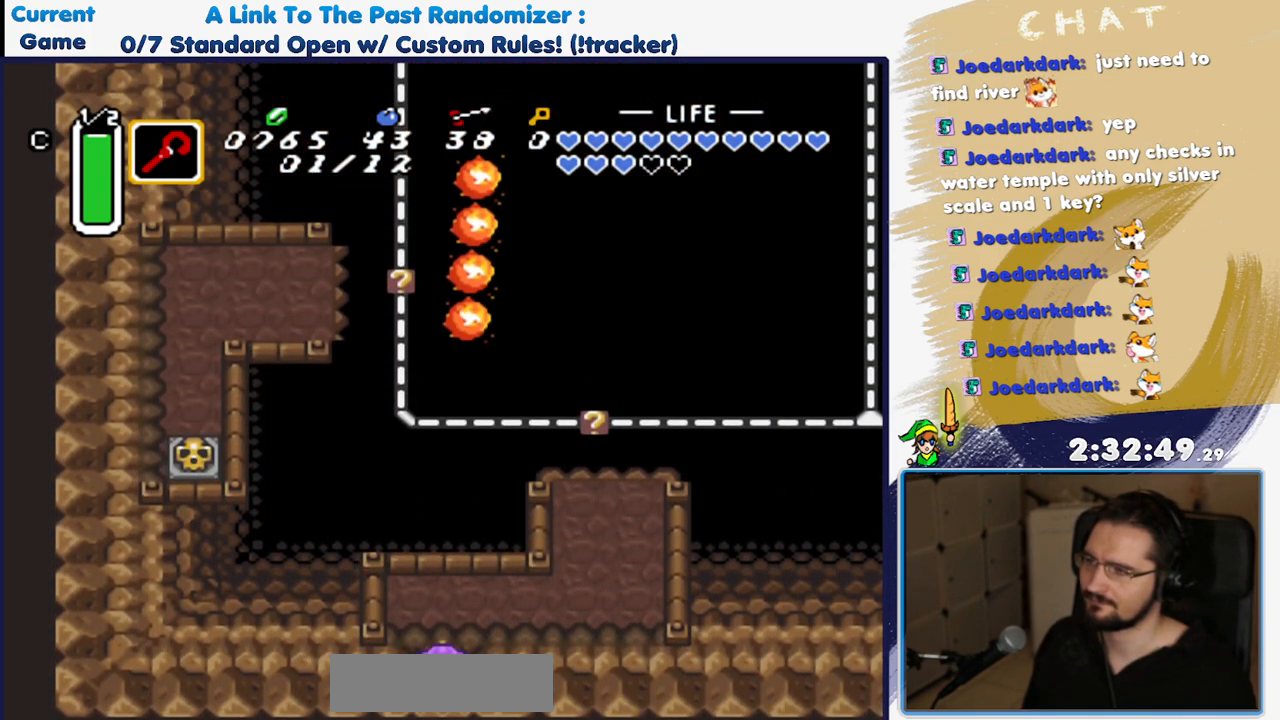
{"buttons": [], "events": [[350, "DPAD_UP", "up"]]}
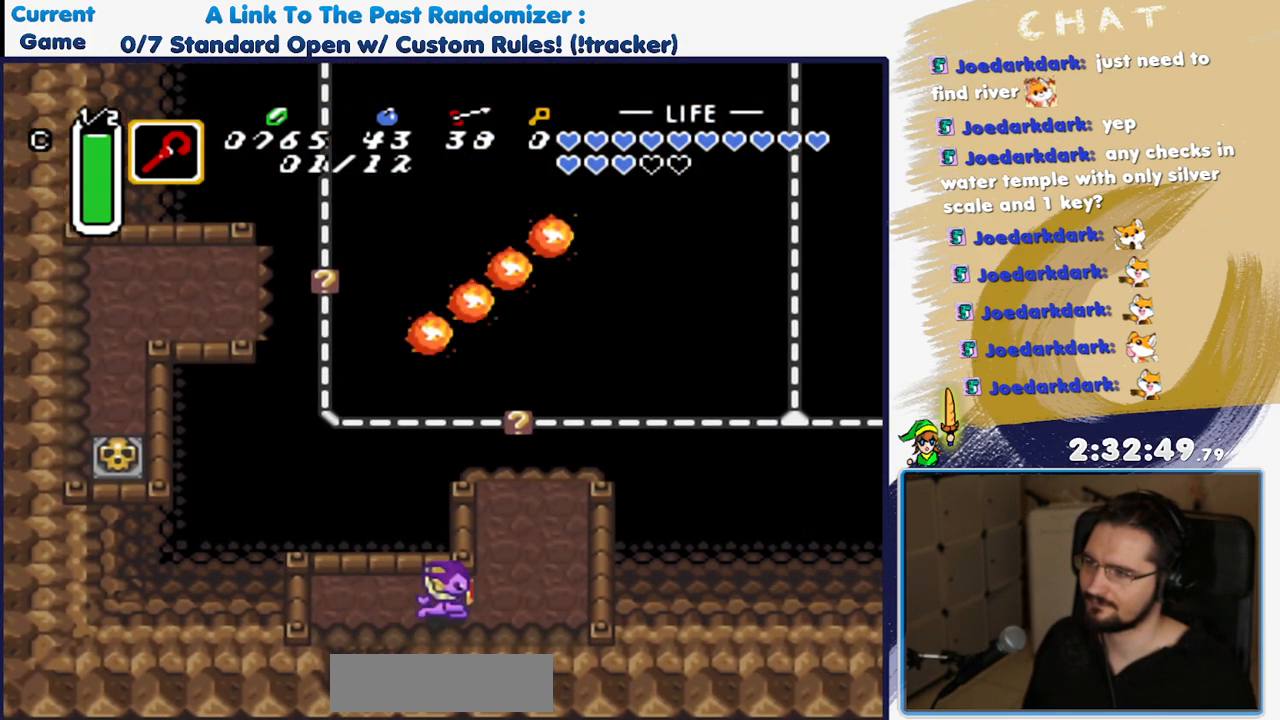
{"buttons": ["DPAD_UP"], "events": [[117, "DPAD_LEFT", "down"], [183, "DPAD_LEFT", "up"], [250, "DPAD_UP", "down"]]}